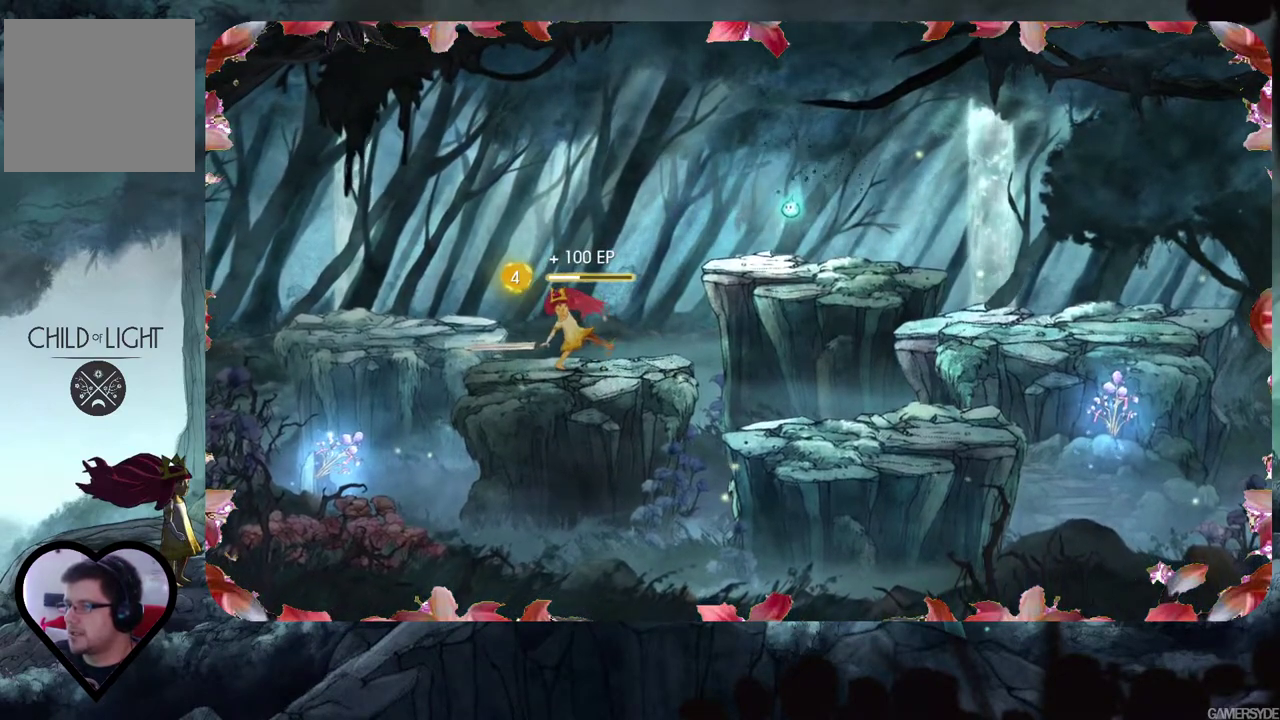
Gameplay with a controller (Xbox layout); each line is a JSON object with the inputs held at the frame after it. "events" lists button and stick changes between this image and that frame as [ms after this image, input, new state], when the widget could be followed in between. Not read: L3 R3.
{"buttons": [], "left_stick": "center", "right_stick": "down-left", "events": [[217, "right_stick", "down-left"]]}
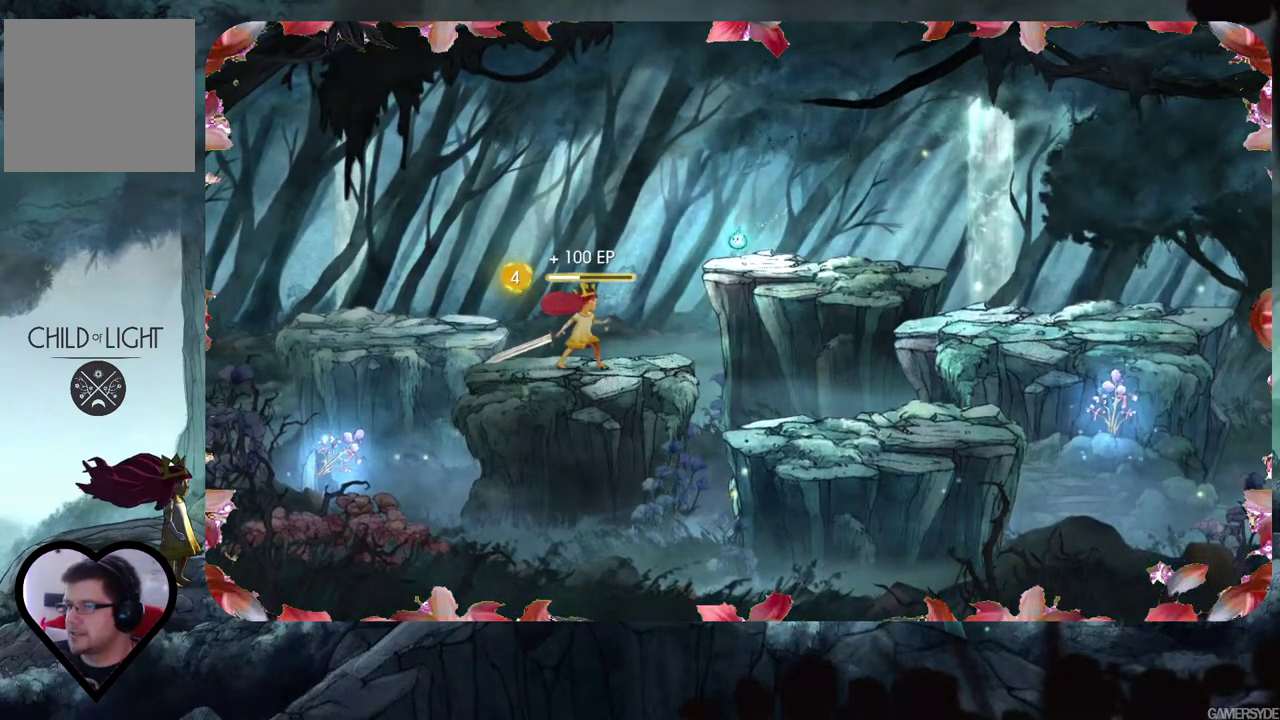
{"buttons": [], "left_stick": "center", "right_stick": "down-left", "events": []}
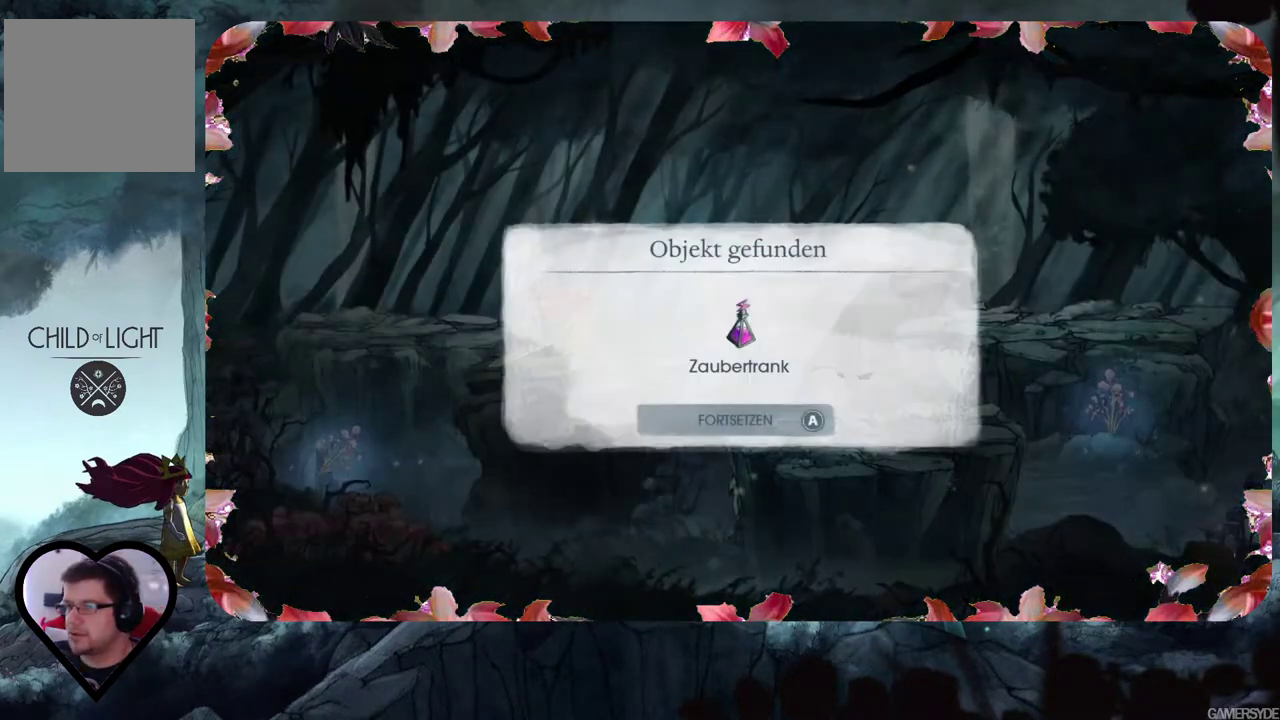
{"buttons": [], "left_stick": "center", "right_stick": "down-left", "events": []}
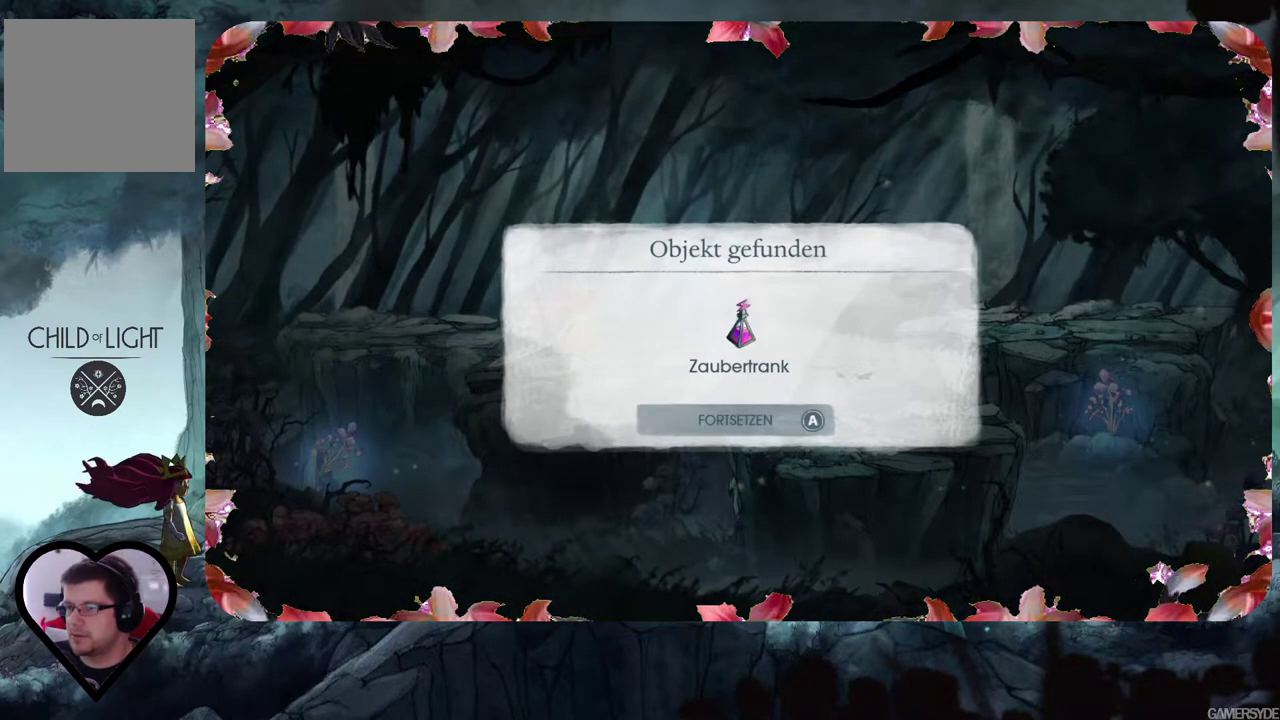
{"buttons": [], "left_stick": "center", "right_stick": "center", "events": [[33, "right_stick", "center"], [233, "A", "down"], [333, "A", "up"]]}
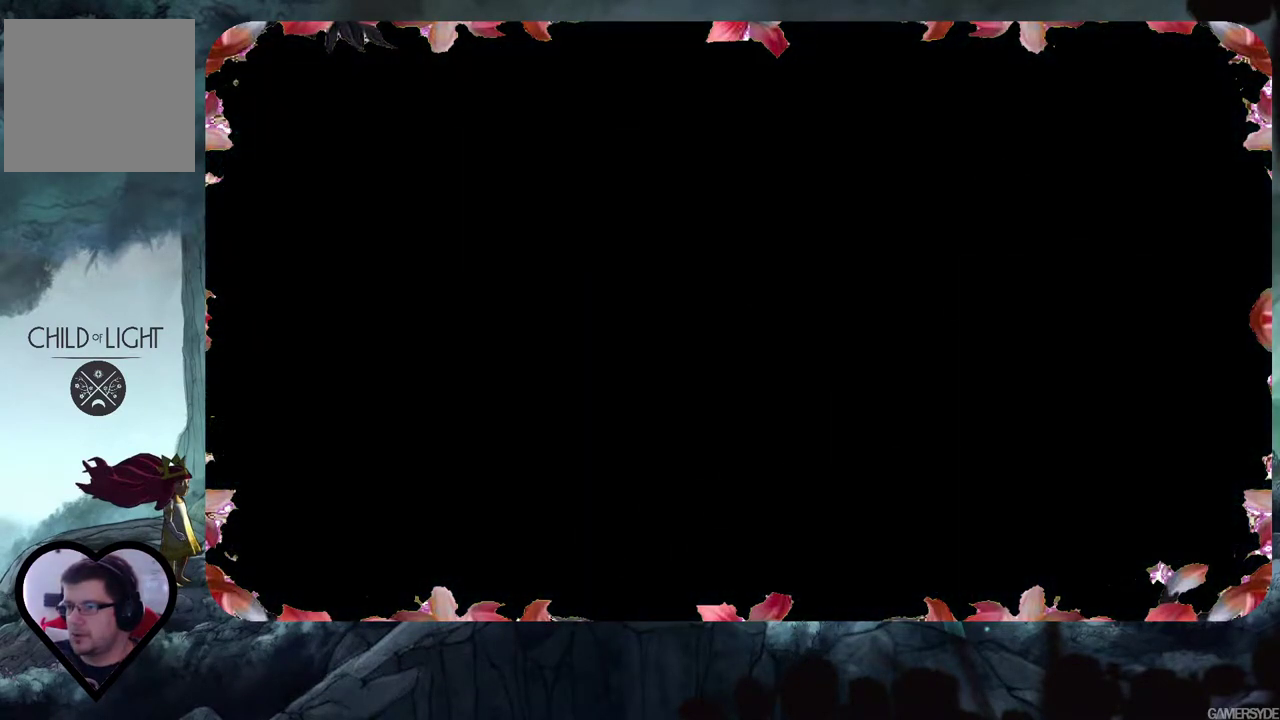
{"buttons": [], "left_stick": "center", "right_stick": "center", "events": []}
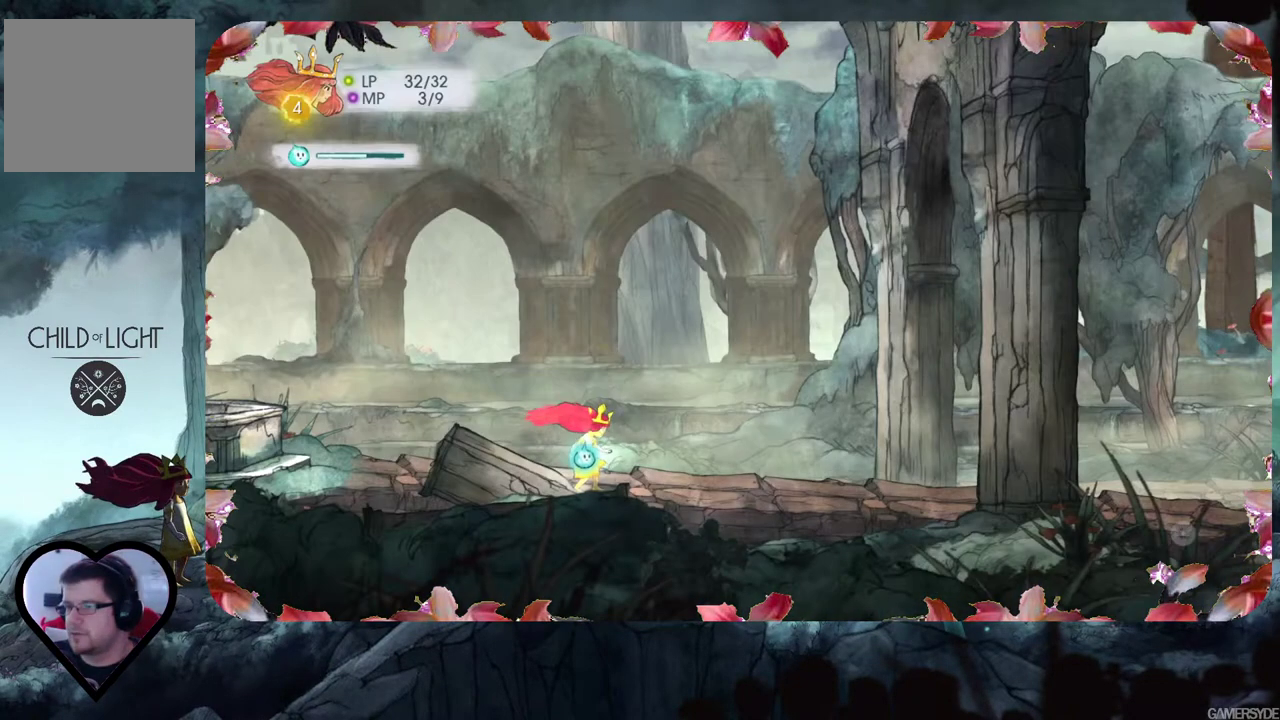
{"buttons": [], "left_stick": "up-left", "right_stick": "center", "events": [[283, "left_stick", "right"], [417, "left_stick", "up"], [467, "left_stick", "up-left"]]}
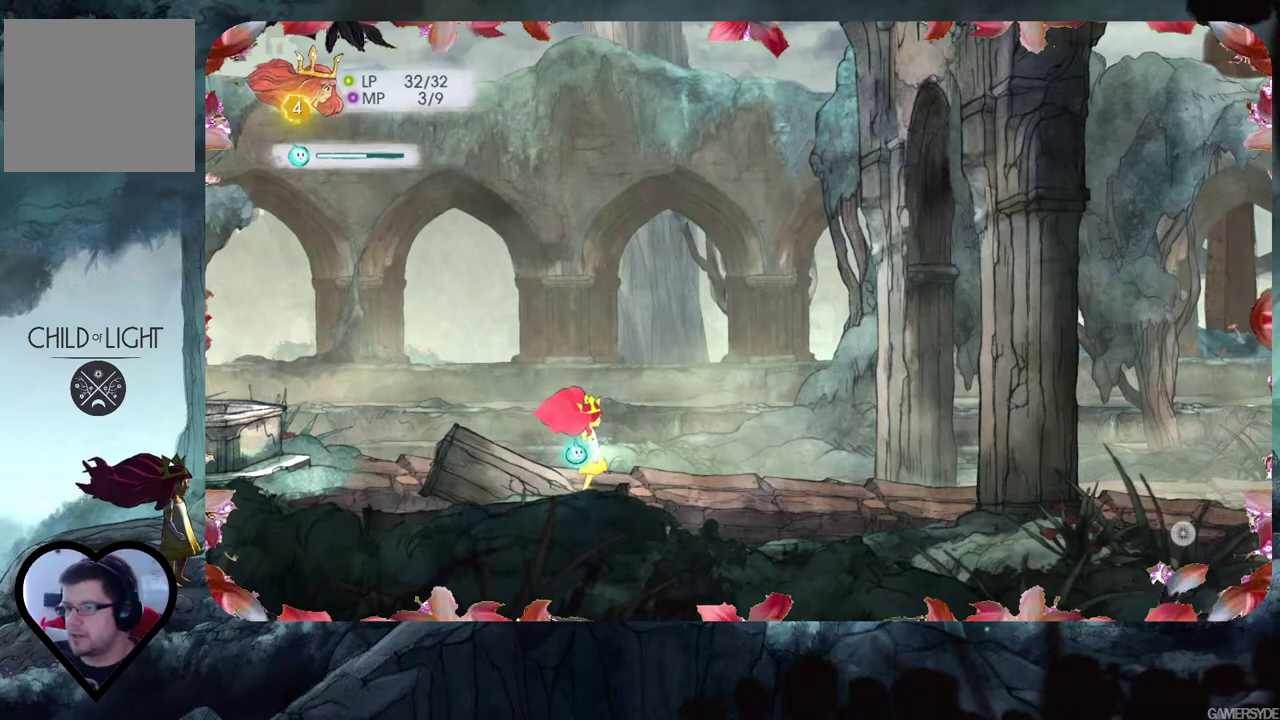
{"buttons": [], "left_stick": "left", "right_stick": "center", "events": [[67, "left_stick", "left"]]}
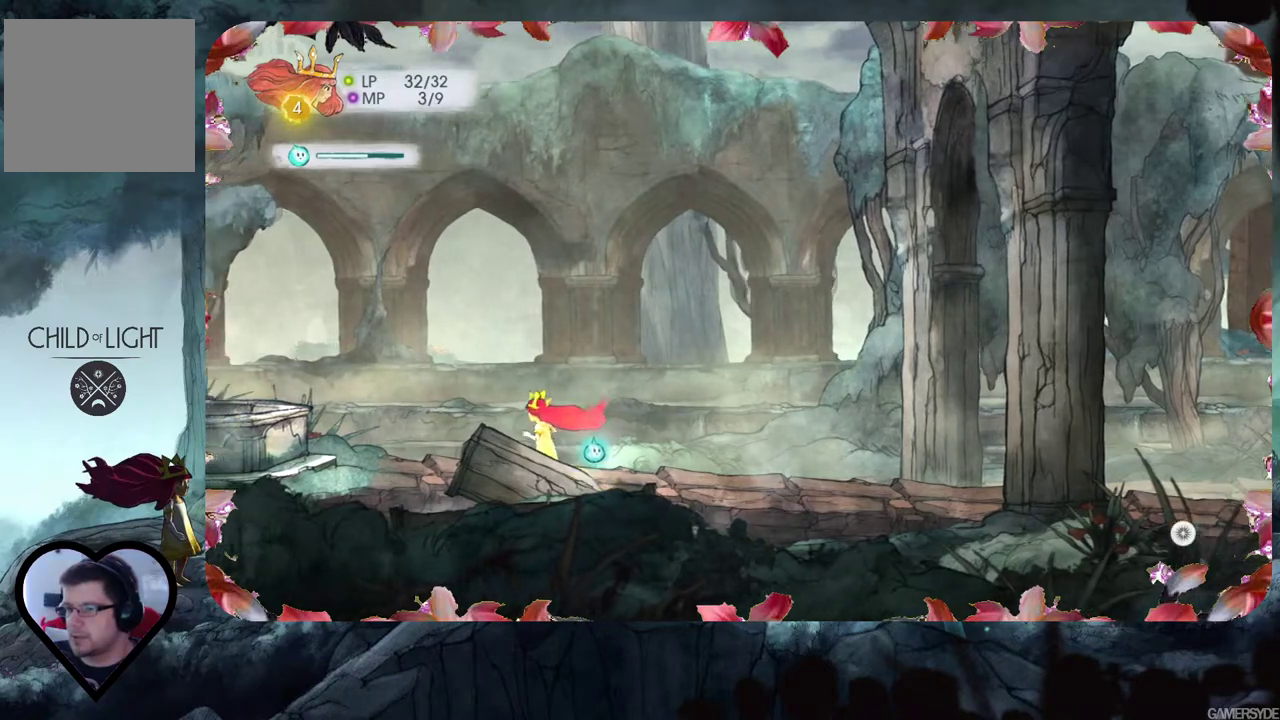
{"buttons": [], "left_stick": "left", "right_stick": "center", "events": []}
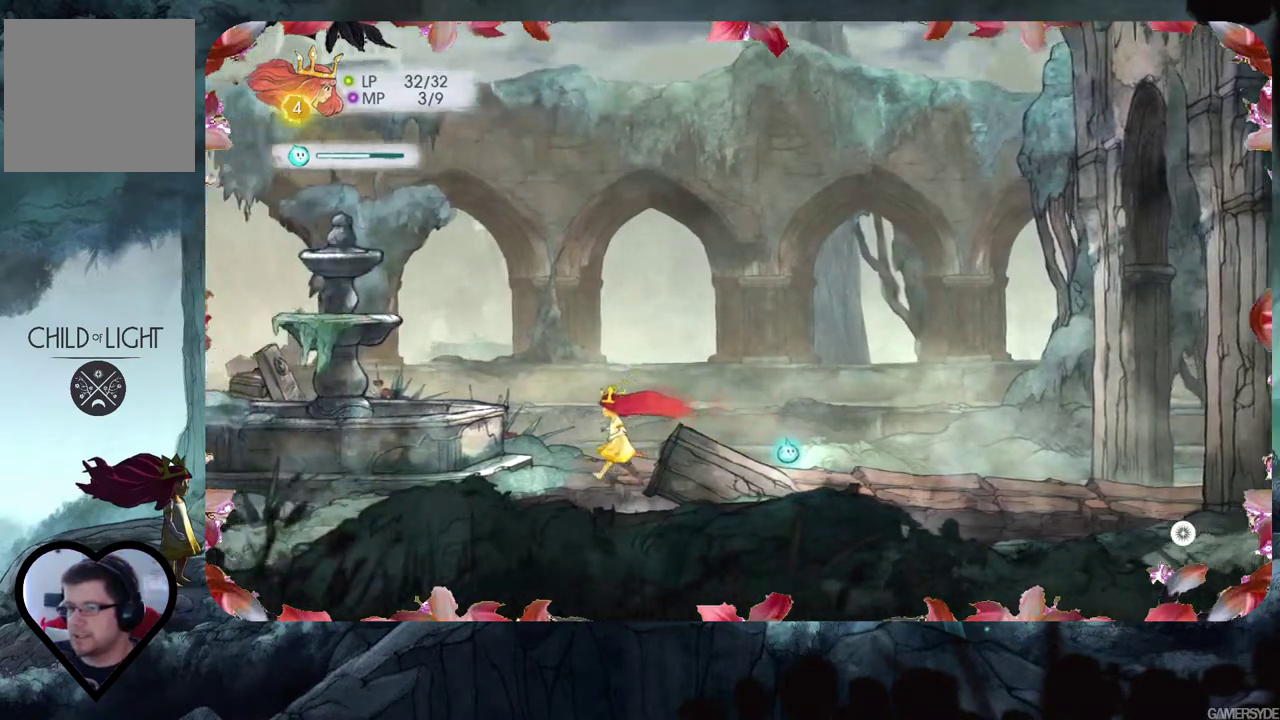
{"buttons": [], "left_stick": "left", "right_stick": "center", "events": [[50, "A", "down"], [417, "A", "up"]]}
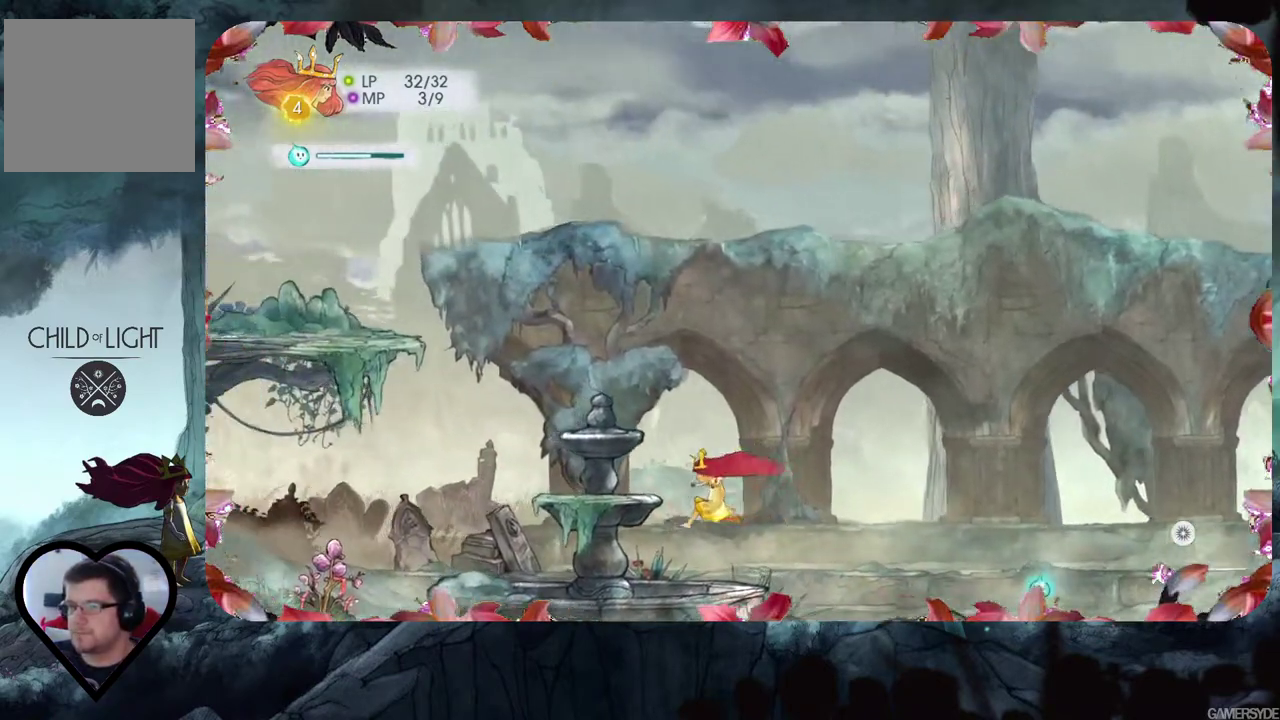
{"buttons": ["A"], "left_stick": "center", "right_stick": "center", "events": [[250, "left_stick", "center"], [400, "A", "down"]]}
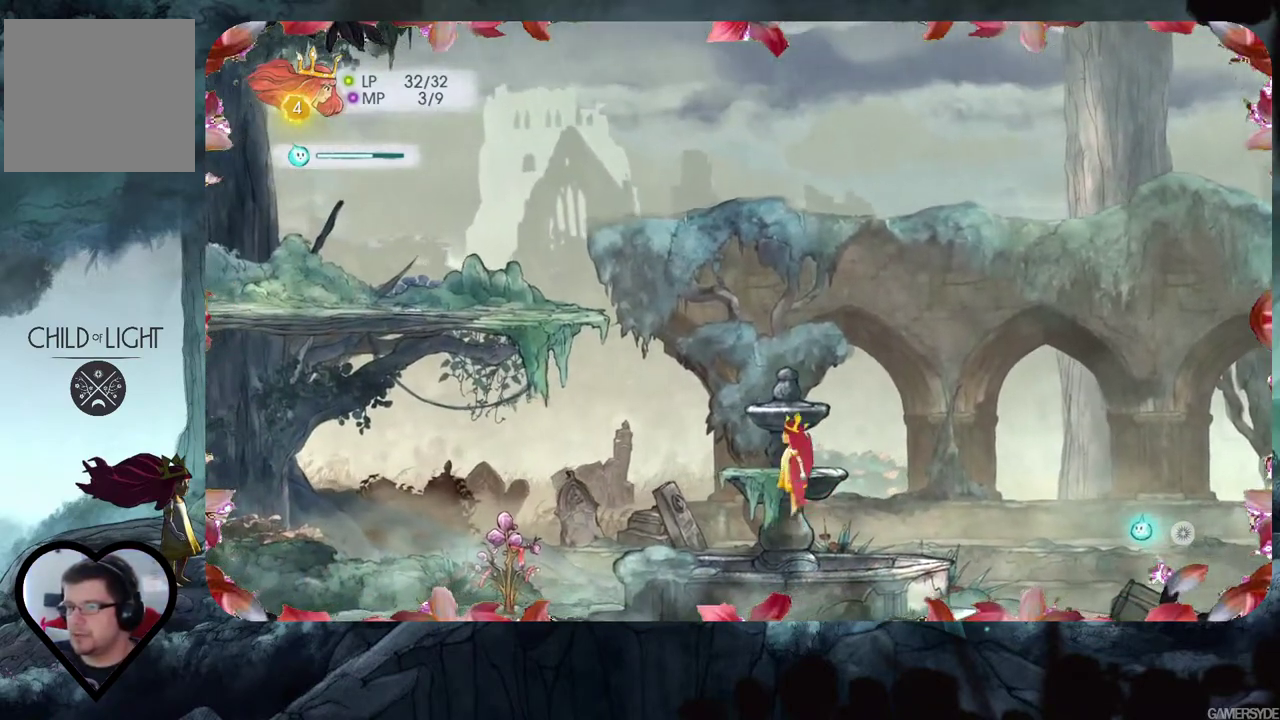
{"buttons": [], "left_stick": "center", "right_stick": "center", "events": [[167, "A", "up"]]}
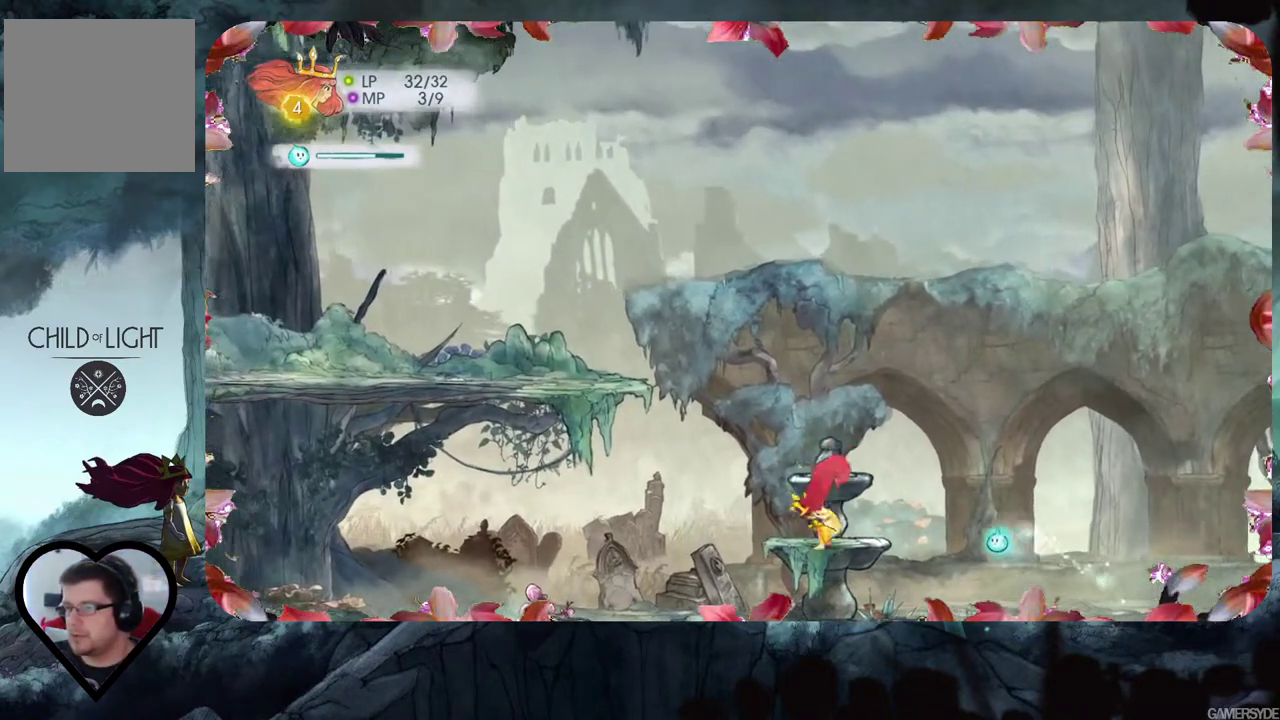
{"buttons": [], "left_stick": "center", "right_stick": "center", "events": [[67, "A", "down"], [333, "A", "up"]]}
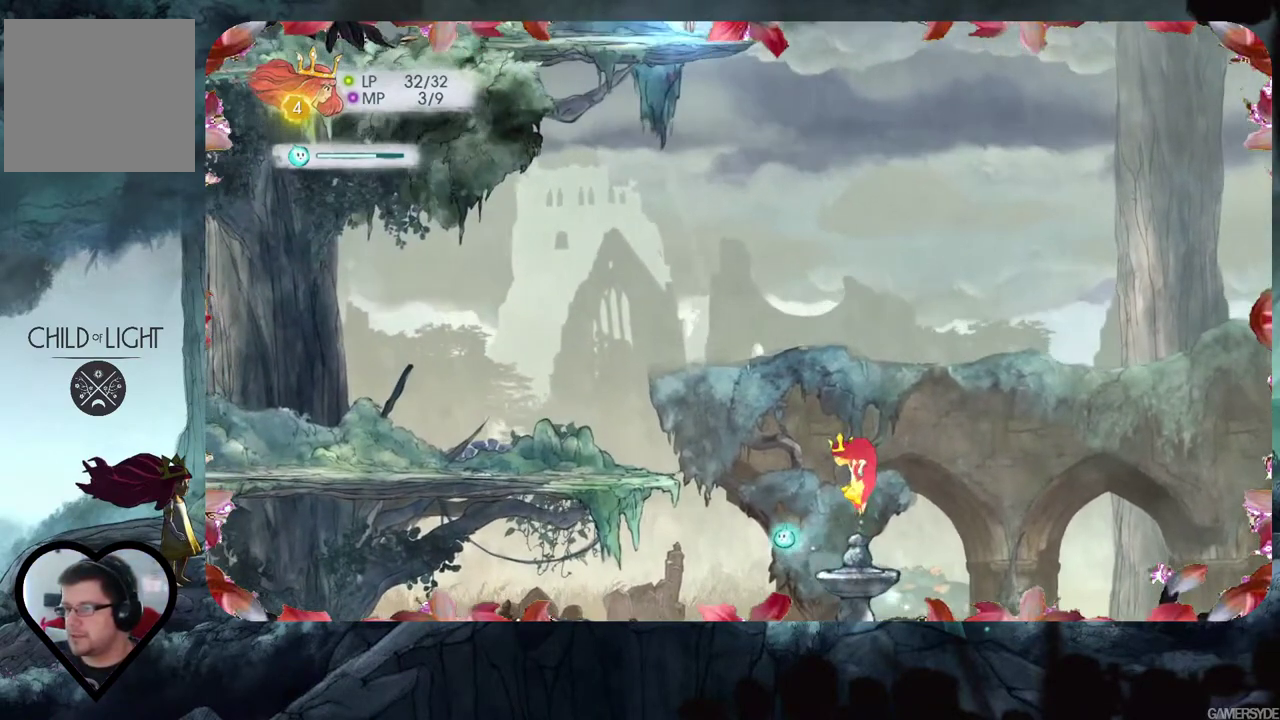
{"buttons": [], "left_stick": "left", "right_stick": "center", "events": [[333, "left_stick", "left"]]}
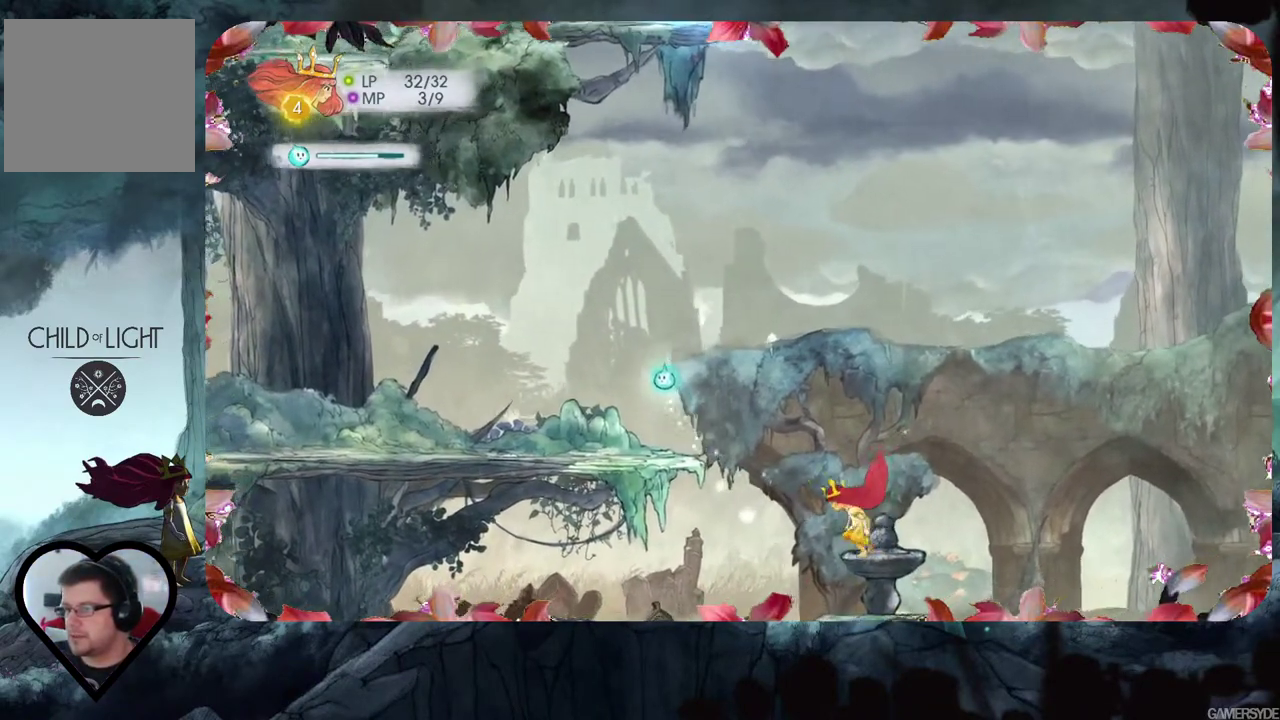
{"buttons": ["A"], "left_stick": "left", "right_stick": "center", "events": [[167, "A", "down"]]}
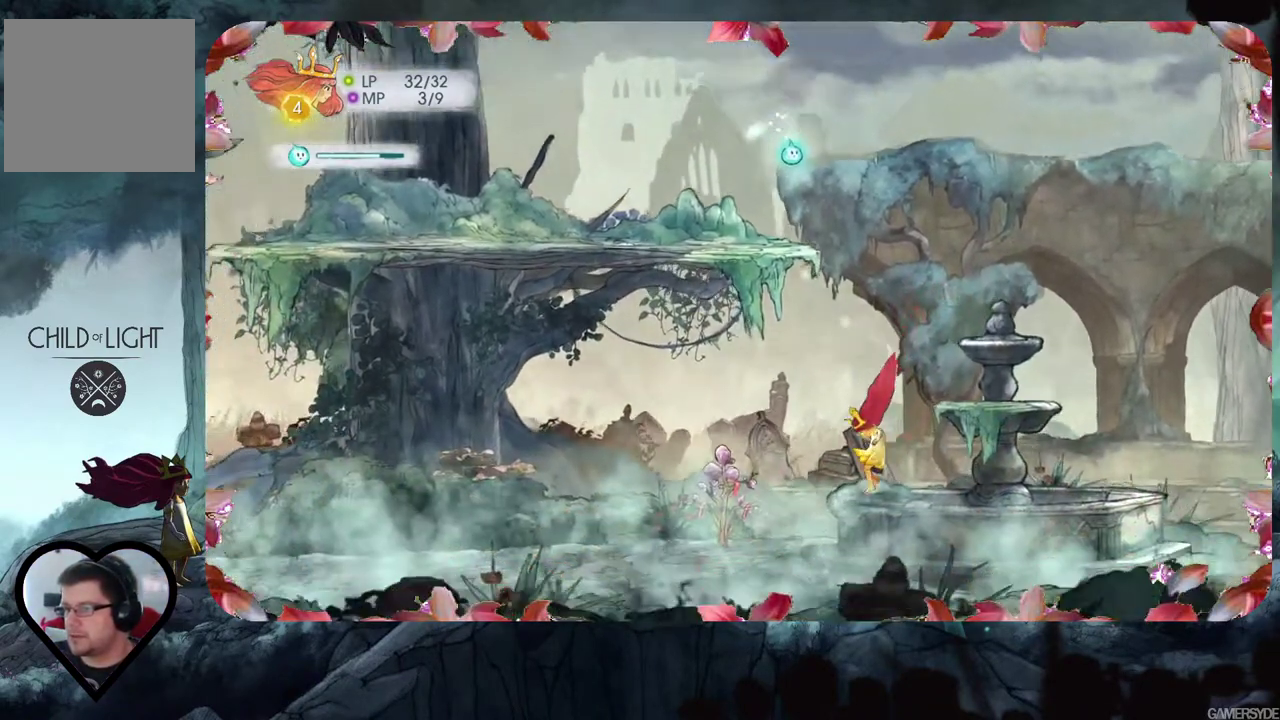
{"buttons": [], "left_stick": "right", "right_stick": "center", "events": [[50, "A", "up"], [83, "left_stick", "right"], [267, "A", "down"], [433, "A", "up"]]}
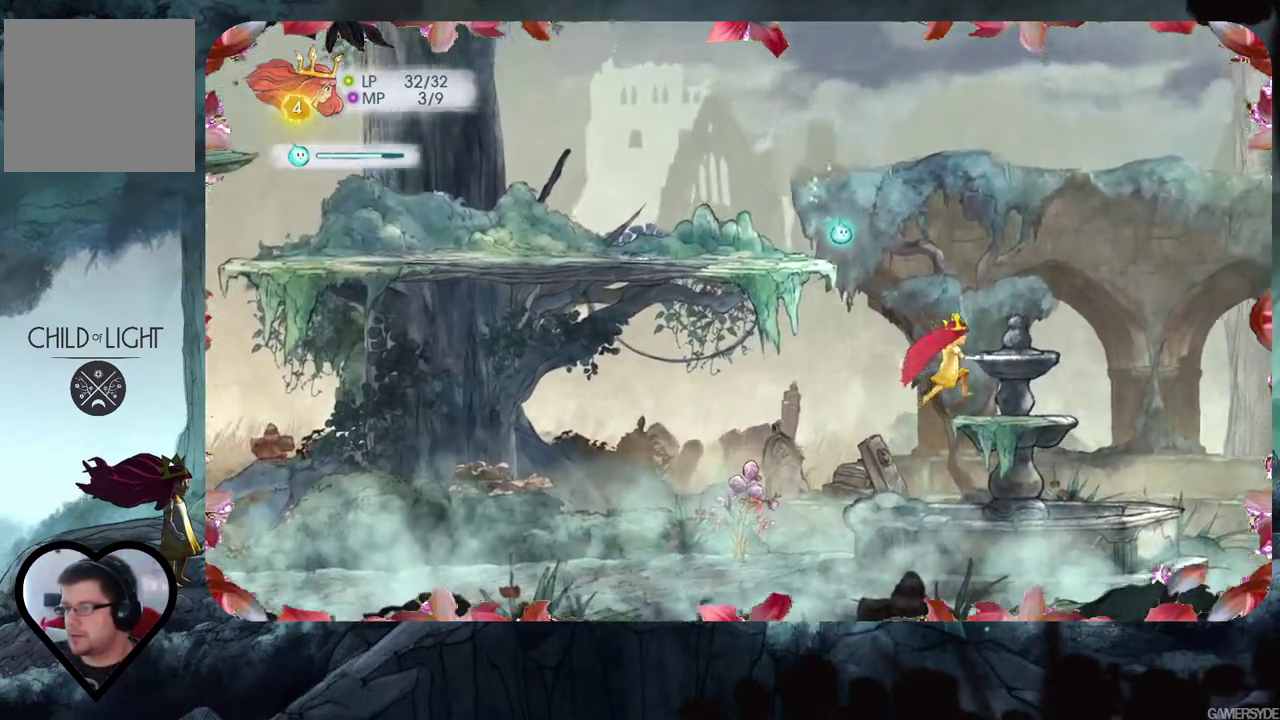
{"buttons": ["A"], "left_stick": "center", "right_stick": "center", "events": [[250, "left_stick", "center"], [367, "A", "down"]]}
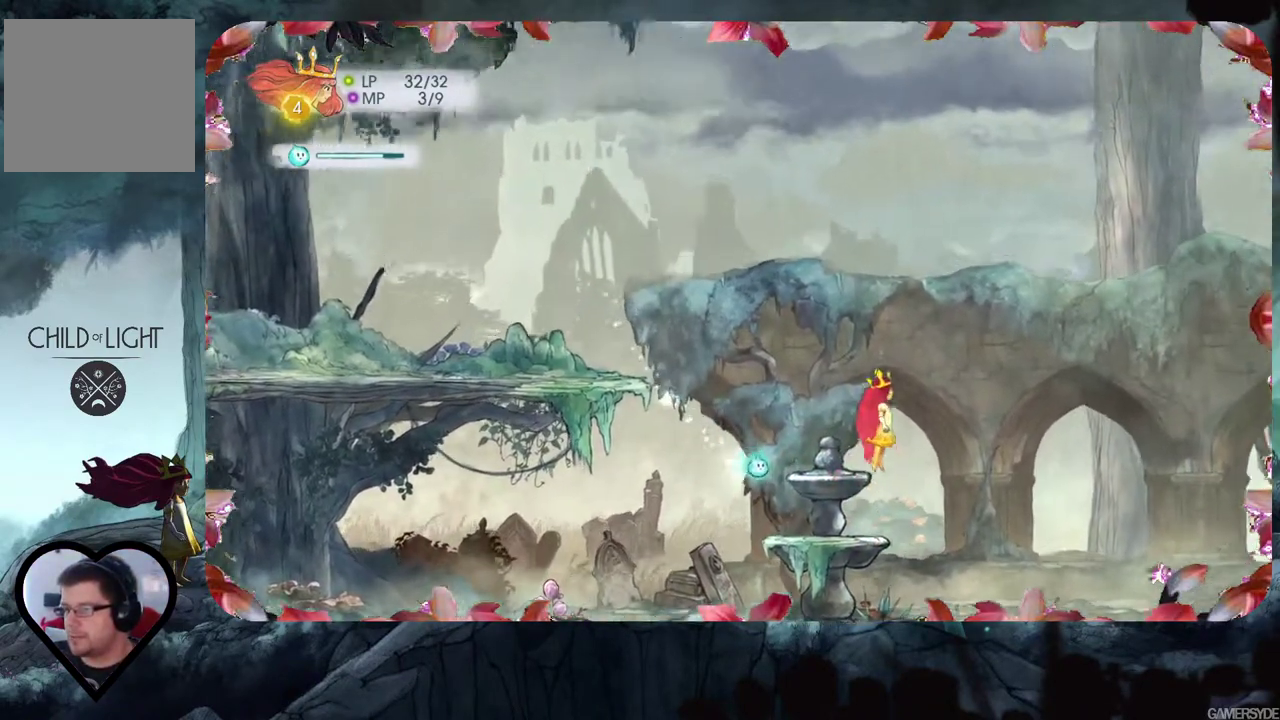
{"buttons": [], "left_stick": "left", "right_stick": "center", "events": [[67, "A", "up"], [67, "left_stick", "left"], [267, "left_stick", "center"], [500, "left_stick", "left"]]}
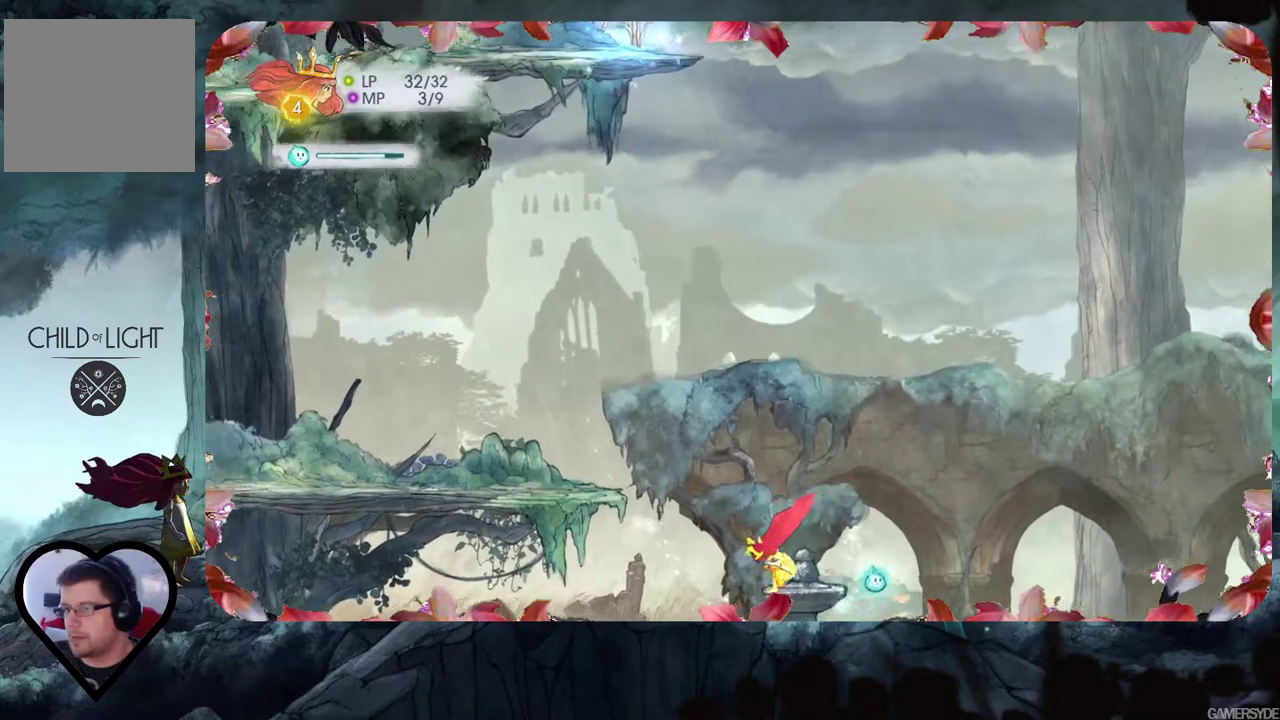
{"buttons": ["A"], "left_stick": "left", "right_stick": "center", "events": [[117, "A", "down"]]}
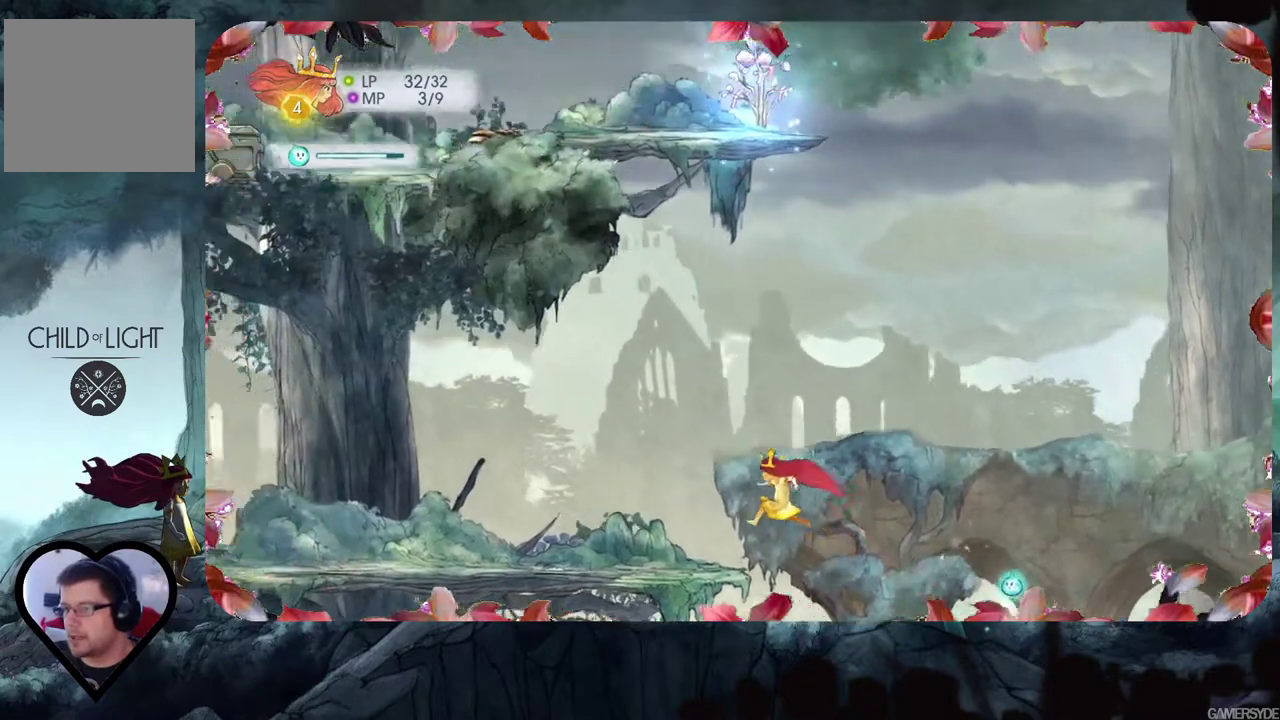
{"buttons": [], "left_stick": "left", "right_stick": "center", "events": [[100, "A", "up"]]}
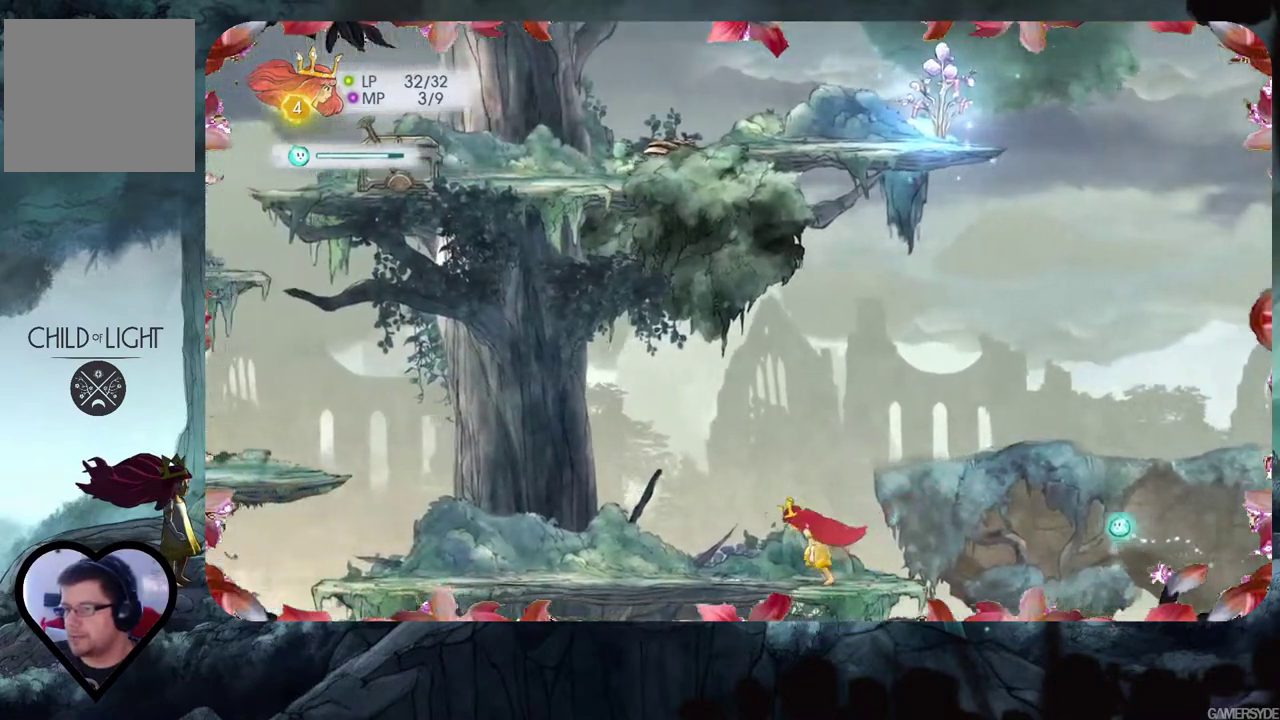
{"buttons": [], "left_stick": "left", "right_stick": "center", "events": []}
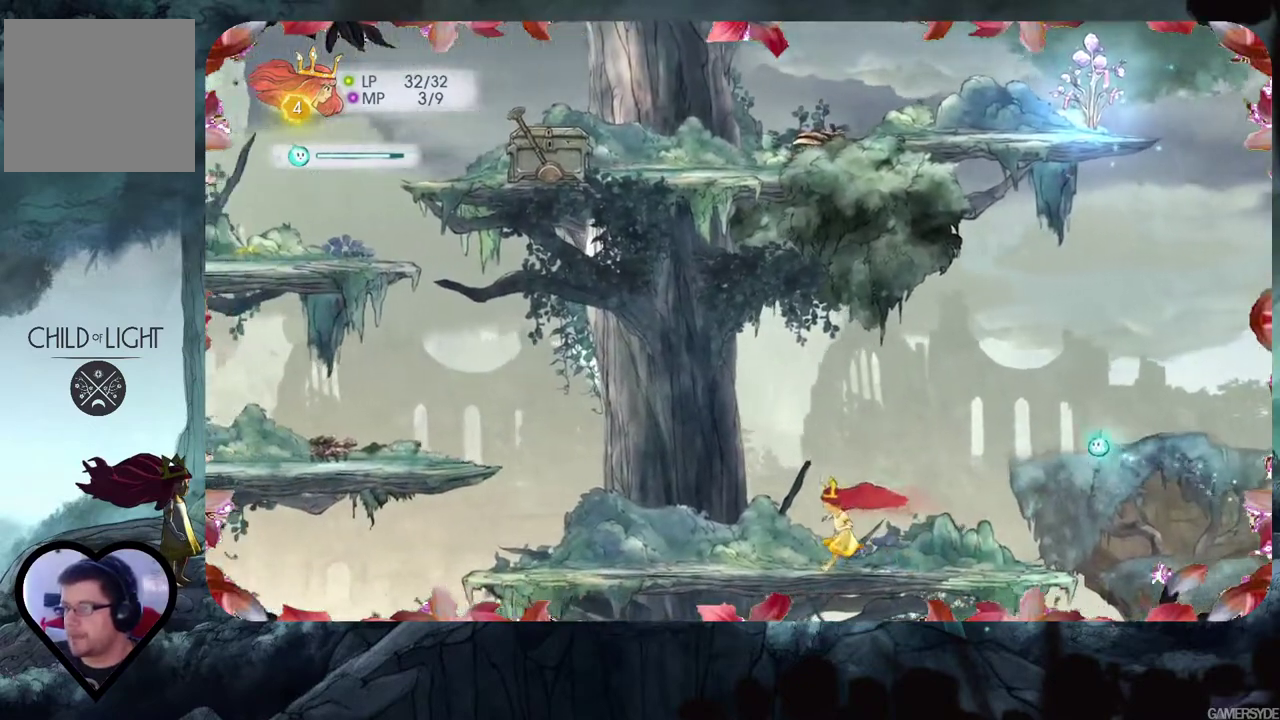
{"buttons": [], "left_stick": "left", "right_stick": "center", "events": []}
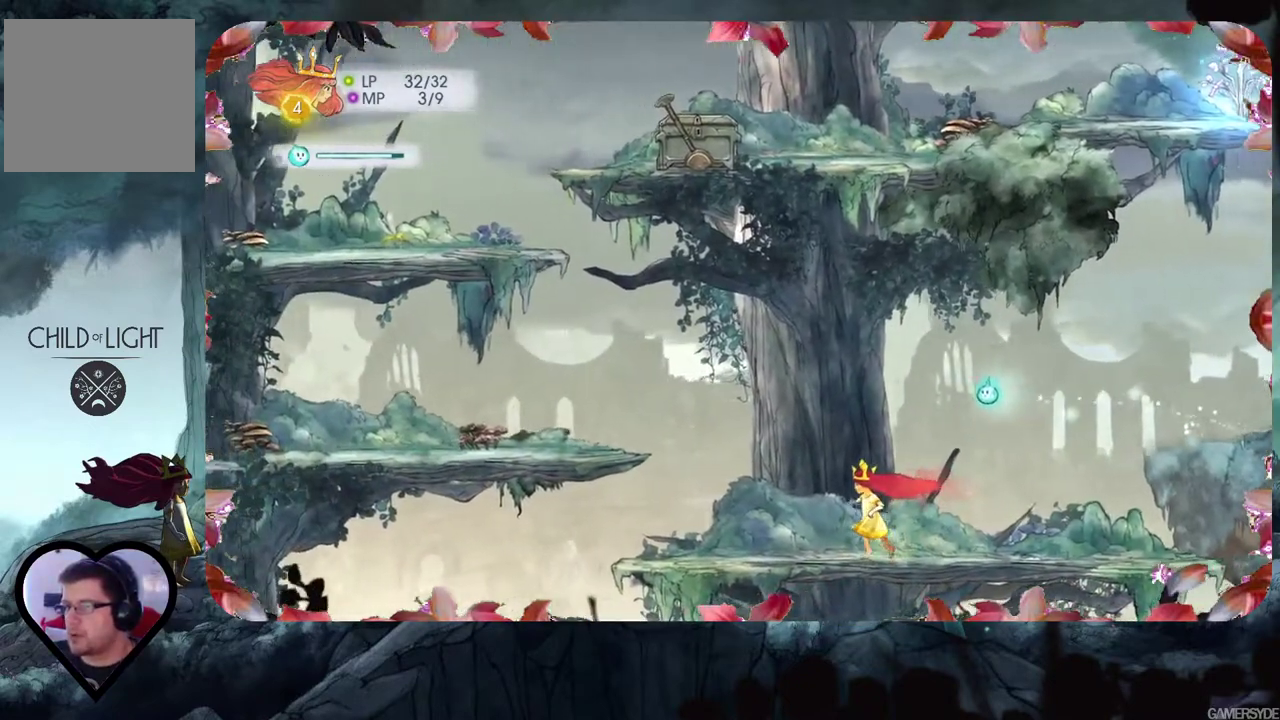
{"buttons": ["A"], "left_stick": "left", "right_stick": "center", "events": [[450, "A", "down"]]}
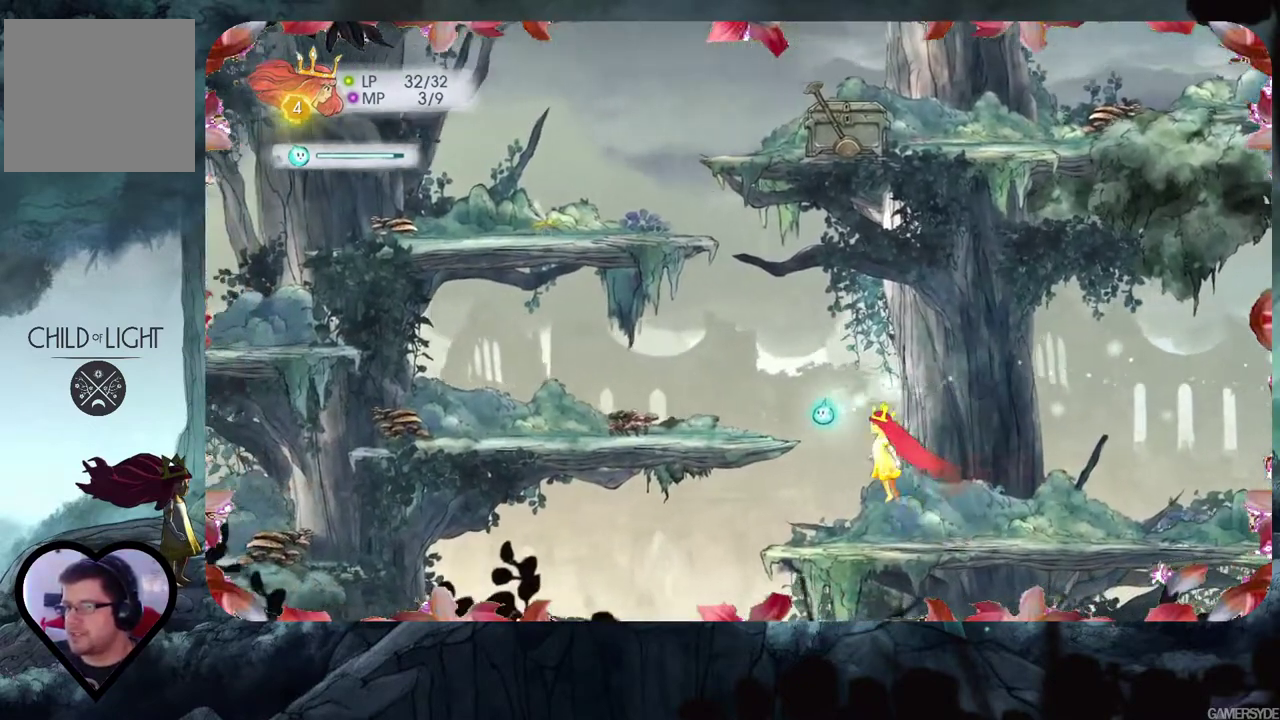
{"buttons": [], "left_stick": "left", "right_stick": "center", "events": [[350, "A", "up"]]}
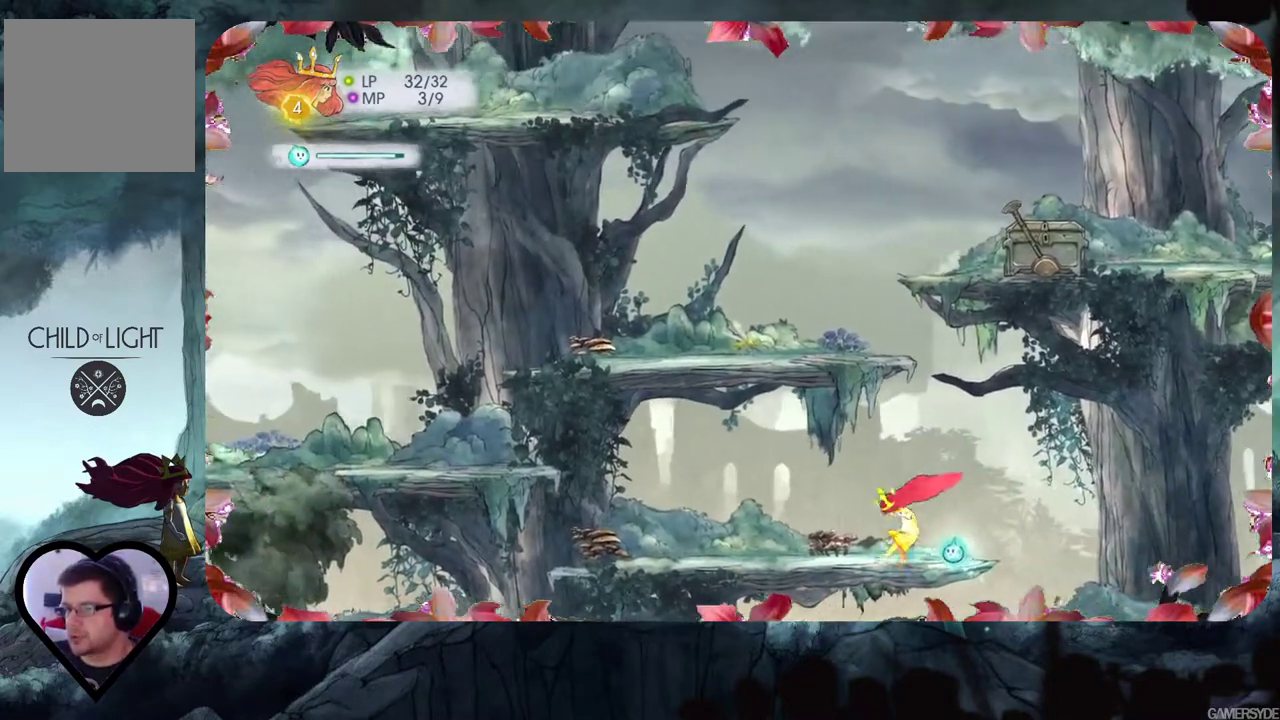
{"buttons": [], "left_stick": "left", "right_stick": "center", "events": []}
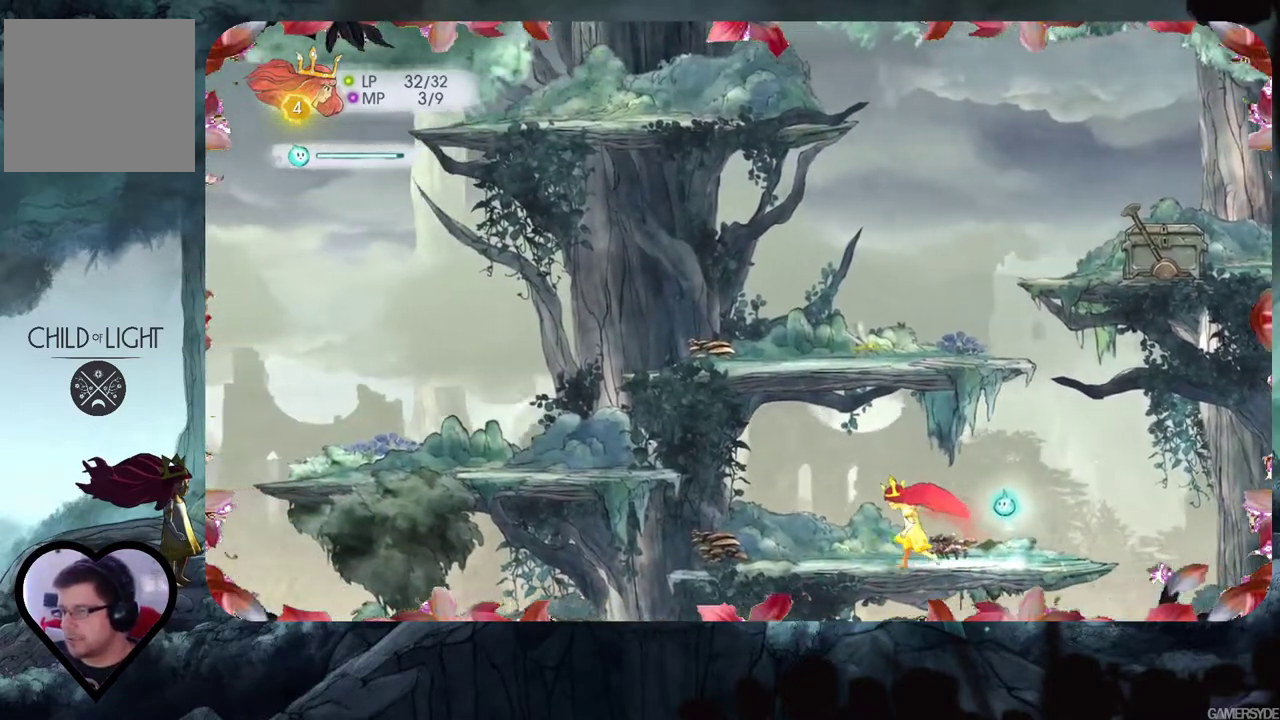
{"buttons": [], "left_stick": "left", "right_stick": "center", "events": []}